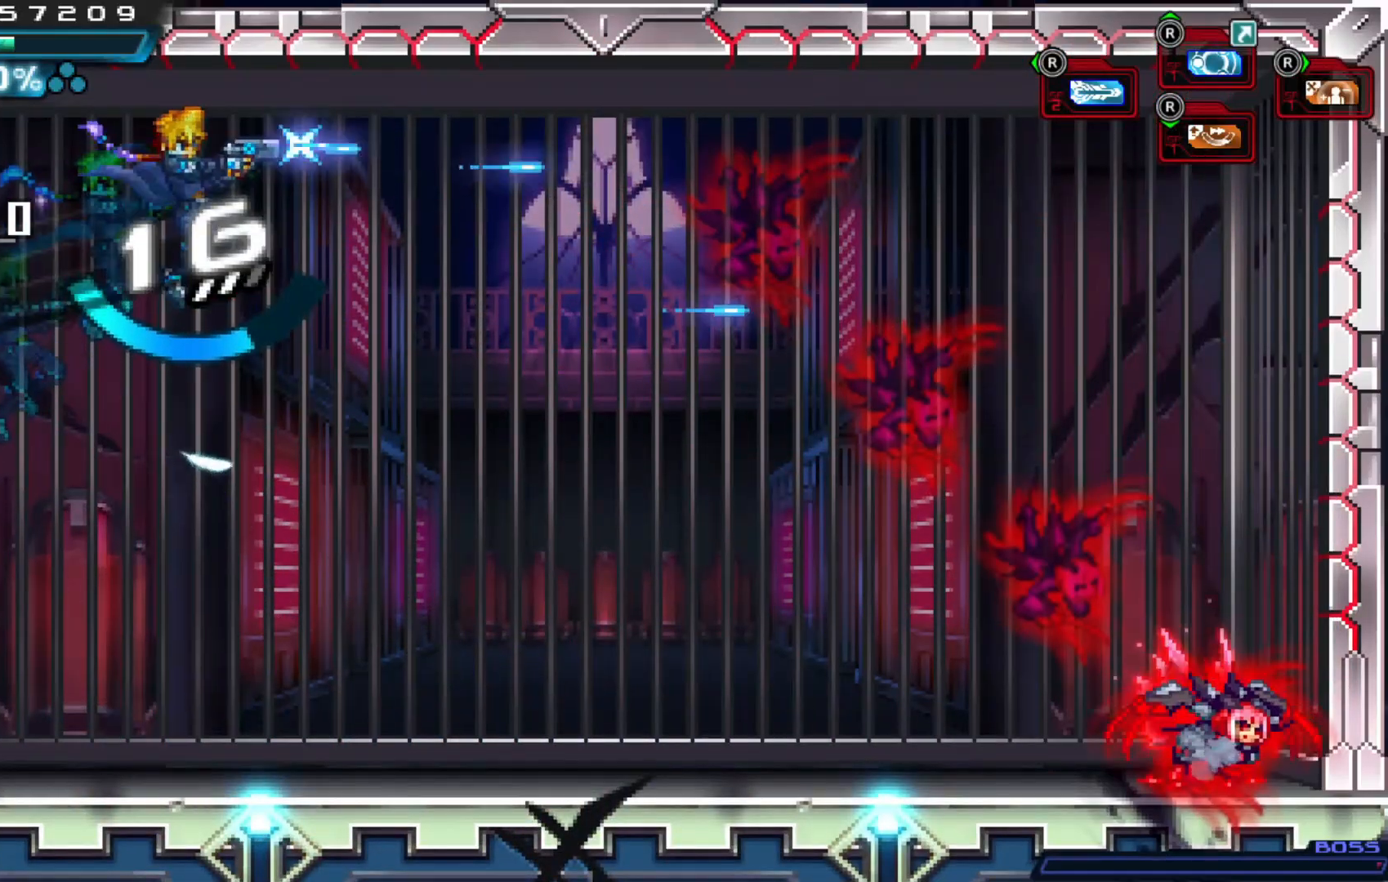
Gameplay with a controller (Xbox layout); each line is a JSON object with the inputs held at the frame after it (dt_ms = milliseconds from this image to that frame). "events" lists button and stick changes between this image and that frame as [ms after this image, input, new state], when the widget could be followed in between. Not read: L1 L2 L3 R1 R2 R3 X.
{"dt_ms": 500, "buttons": [], "left_stick": "center", "right_stick": "center"}
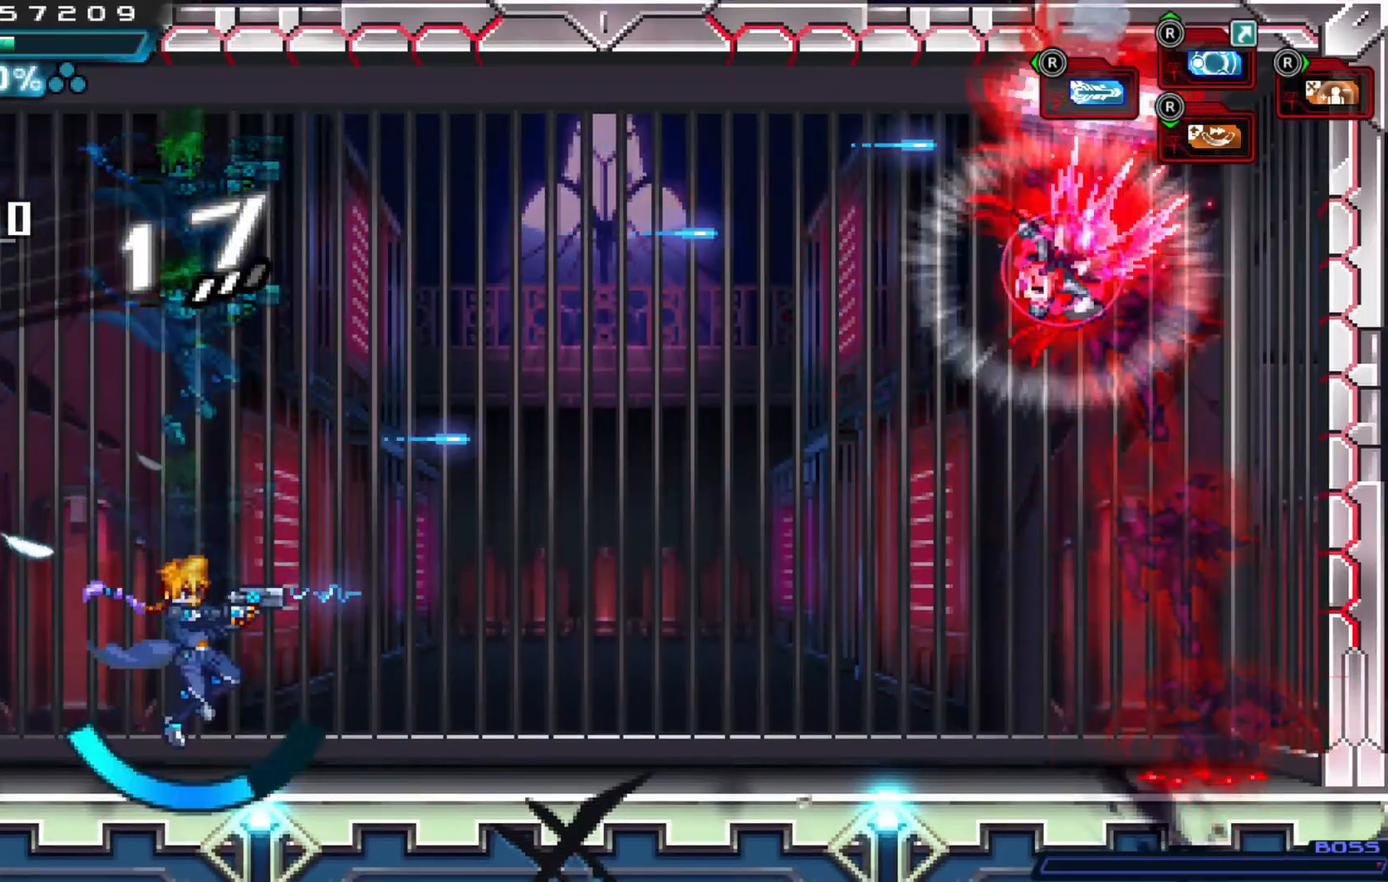
{"dt_ms": 1000, "buttons": [], "left_stick": "center", "right_stick": "center"}
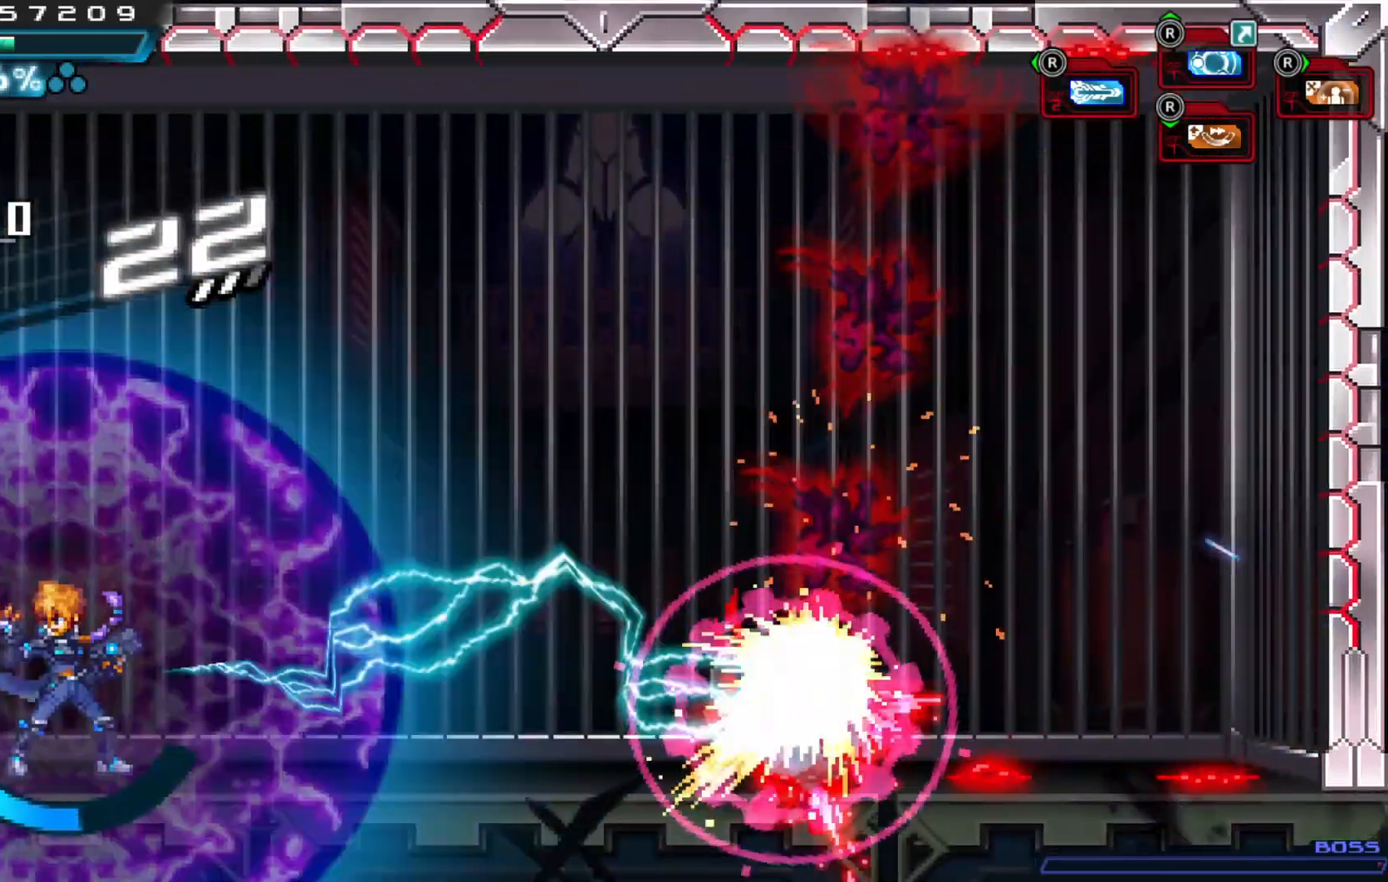
{"dt_ms": 500, "buttons": [], "left_stick": "center", "right_stick": "center", "events": [[300, "left_stick", "left"], [417, "left_stick", "center"]]}
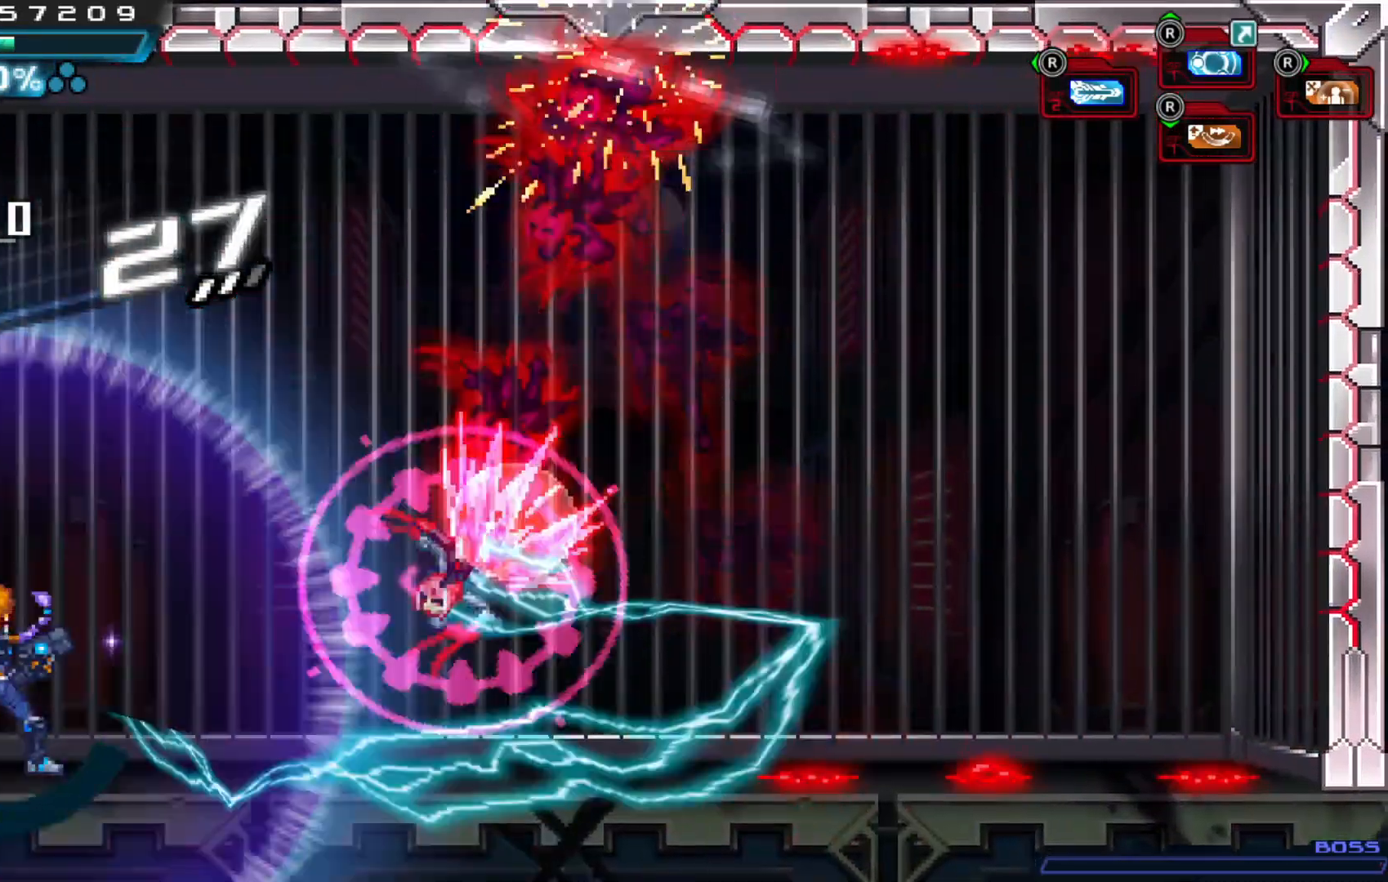
{"dt_ms": 500, "buttons": [], "left_stick": "center", "right_stick": "center", "events": []}
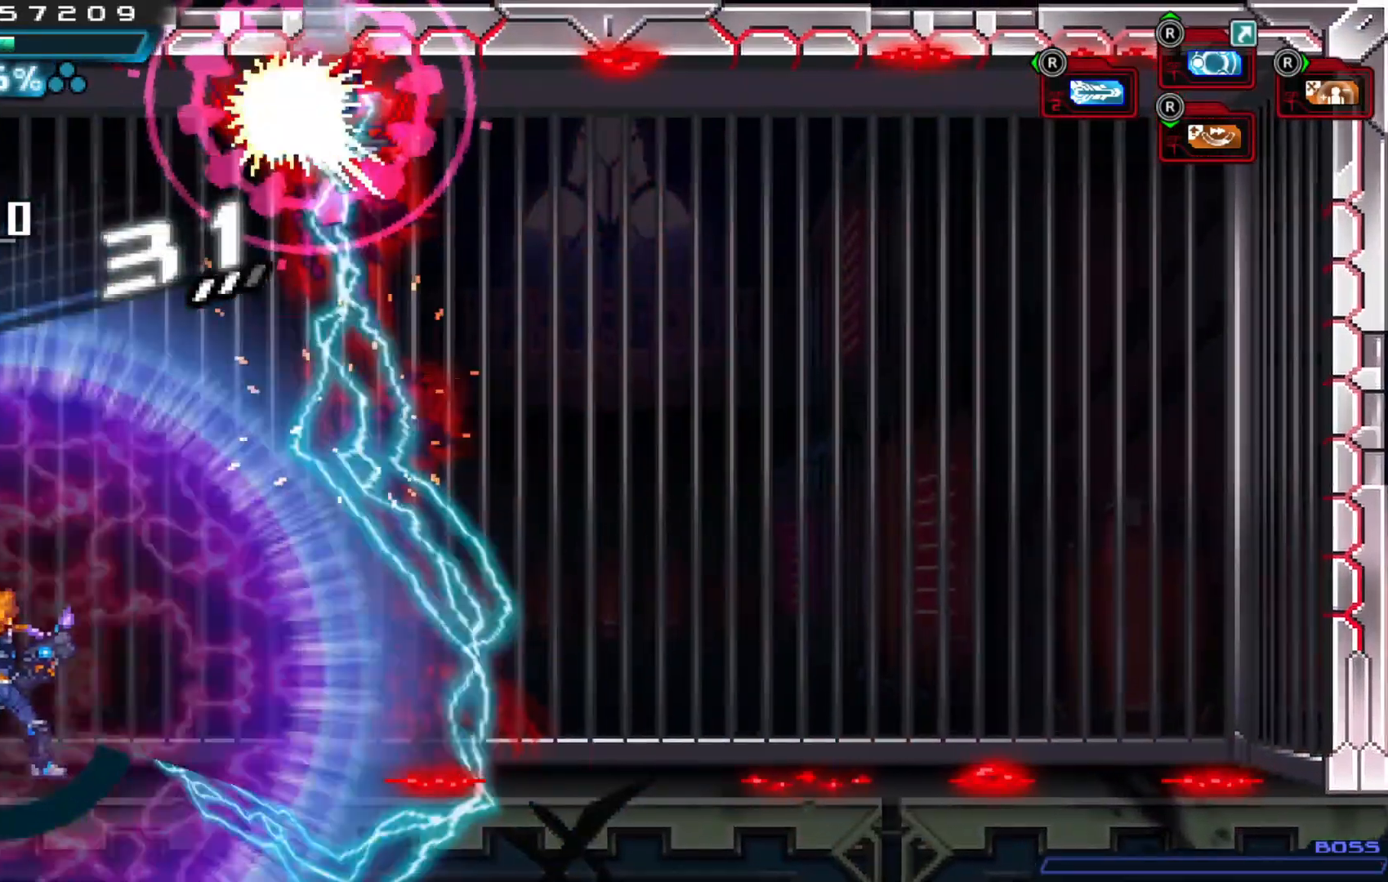
{"dt_ms": 500, "buttons": [], "left_stick": "left", "right_stick": "center", "events": [[17, "left_stick", "right"], [67, "Y", "down"], [100, "Y", "up"], [117, "left_stick", "center"], [167, "left_stick", "left"]]}
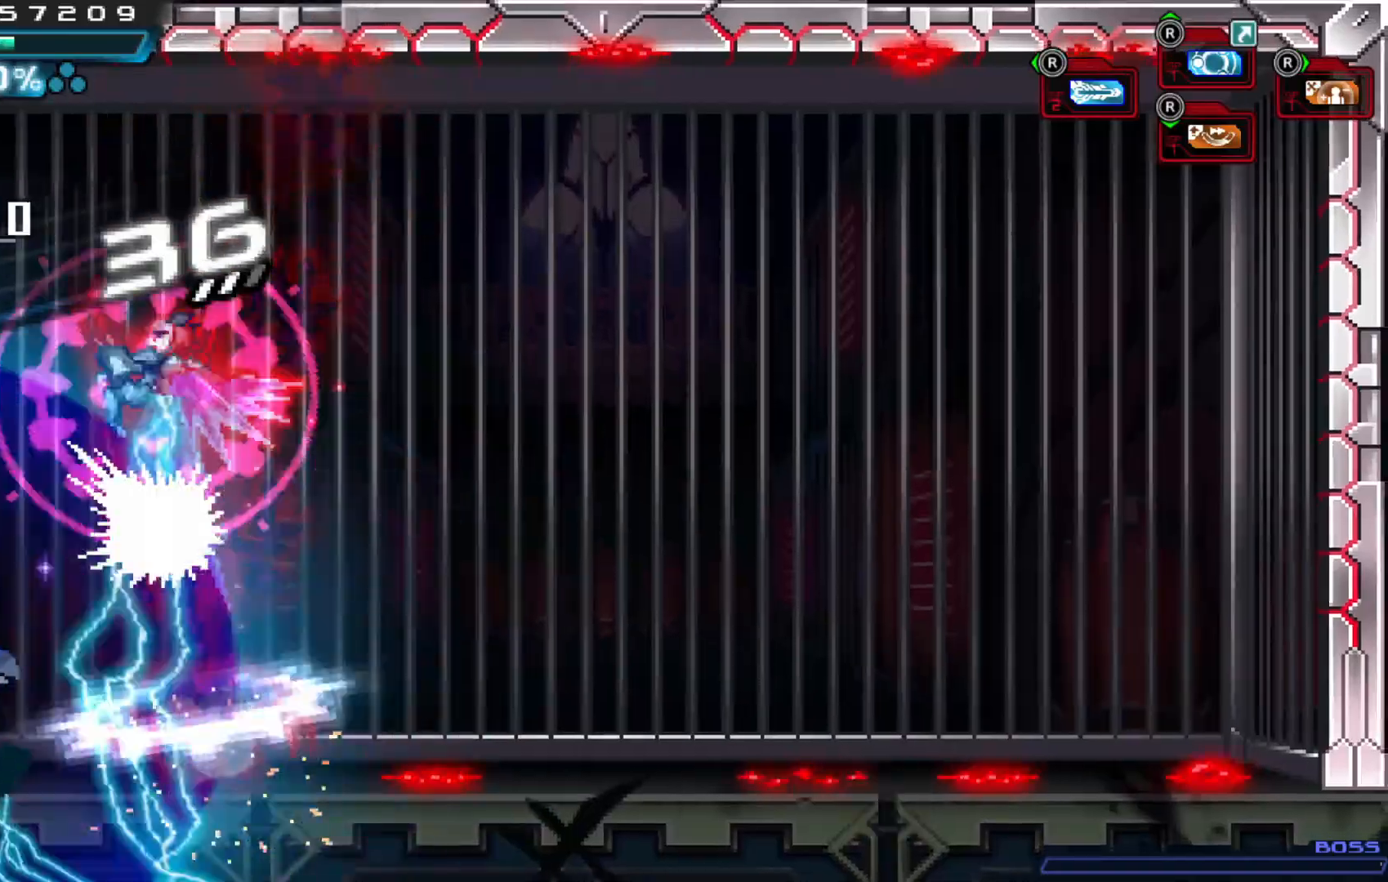
{"dt_ms": 500, "buttons": [], "left_stick": "center", "right_stick": "center"}
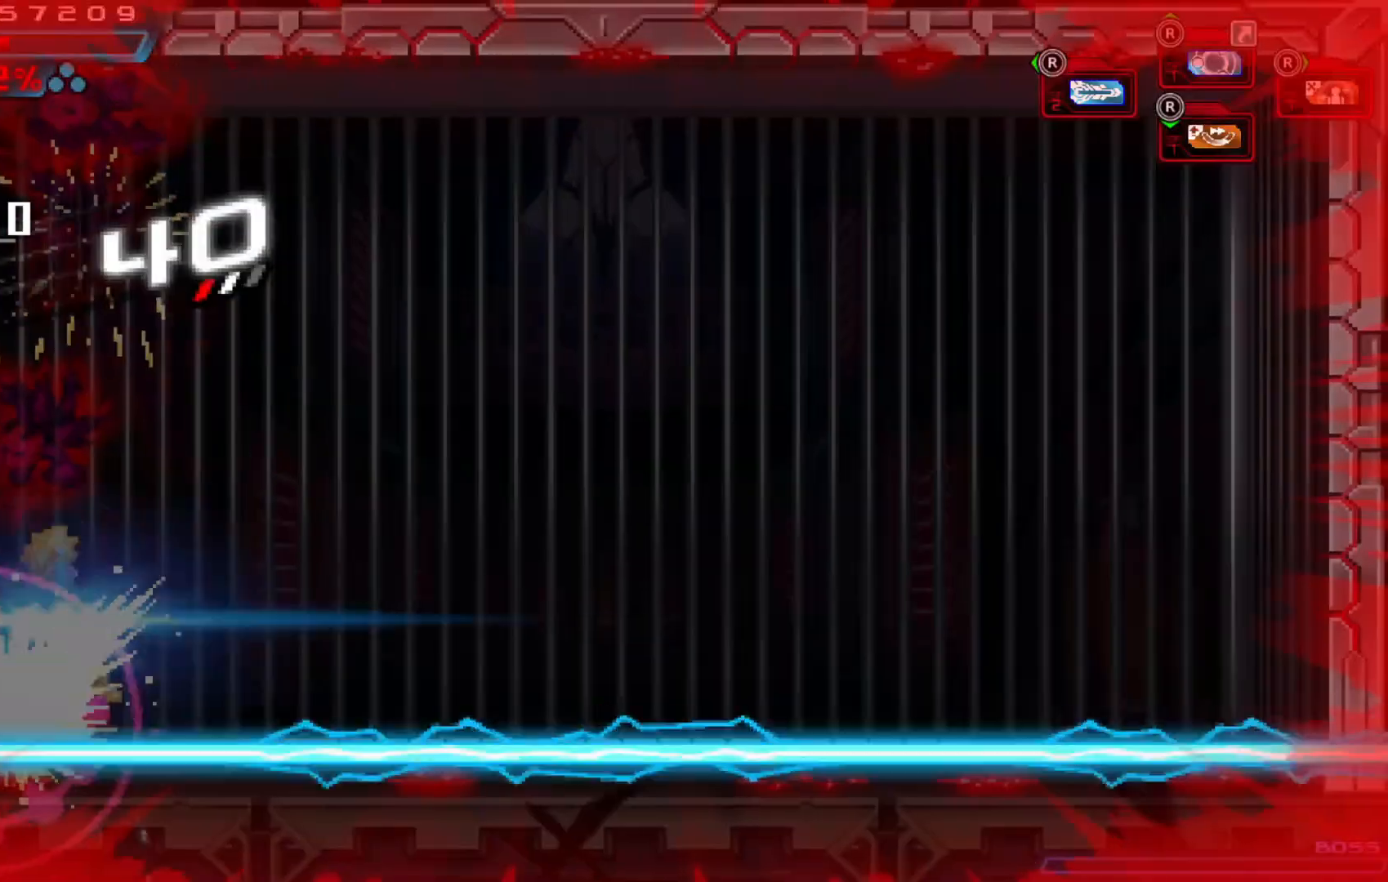
{"dt_ms": 500, "buttons": [], "left_stick": "right", "right_stick": "up", "events": [[17, "right_stick", "up"], [167, "right_stick", "center"], [467, "left_stick", "right"], [467, "right_stick", "up"]]}
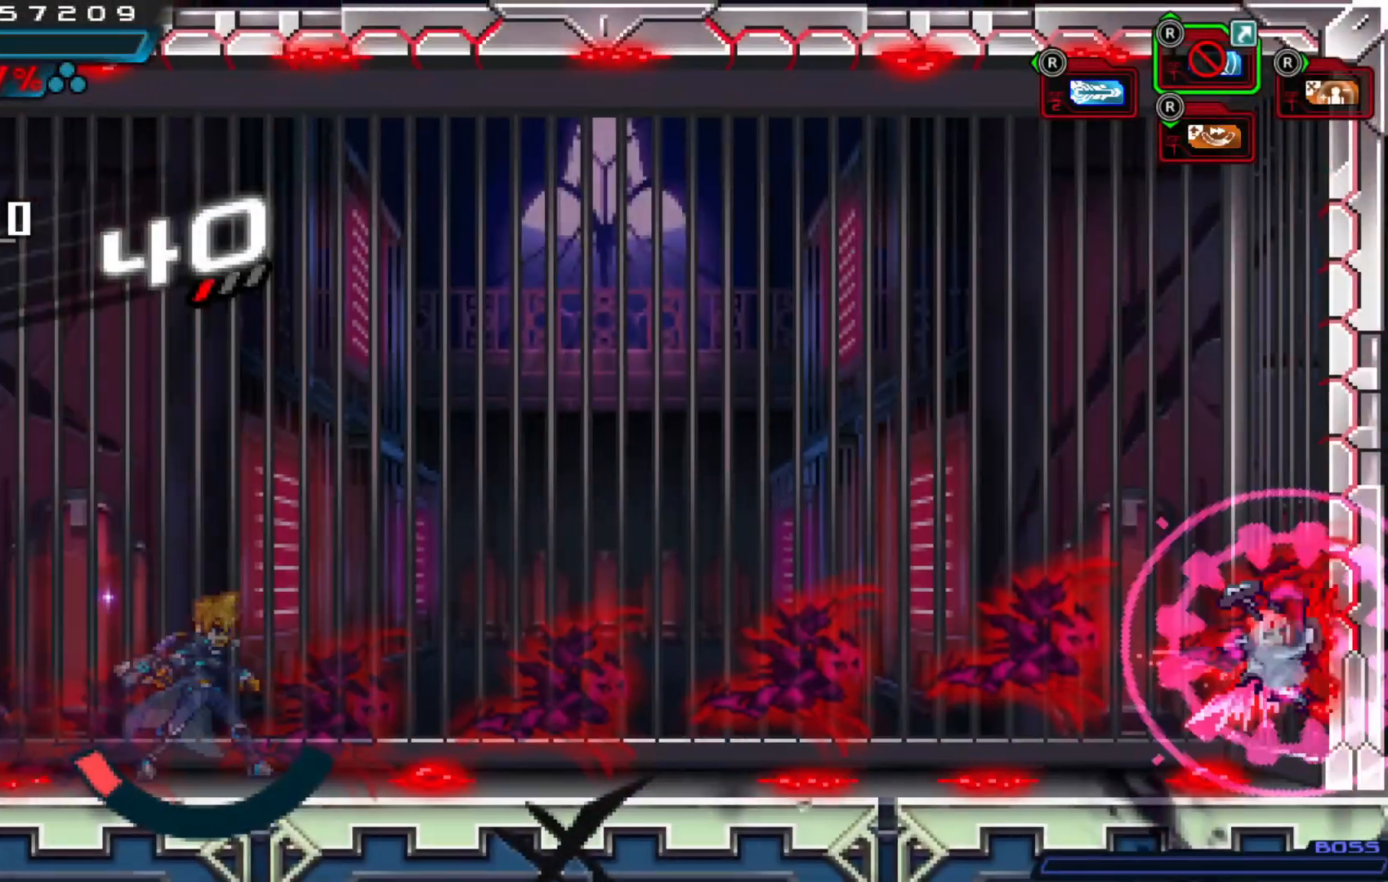
{"dt_ms": 500, "buttons": [], "left_stick": "center", "right_stick": "center"}